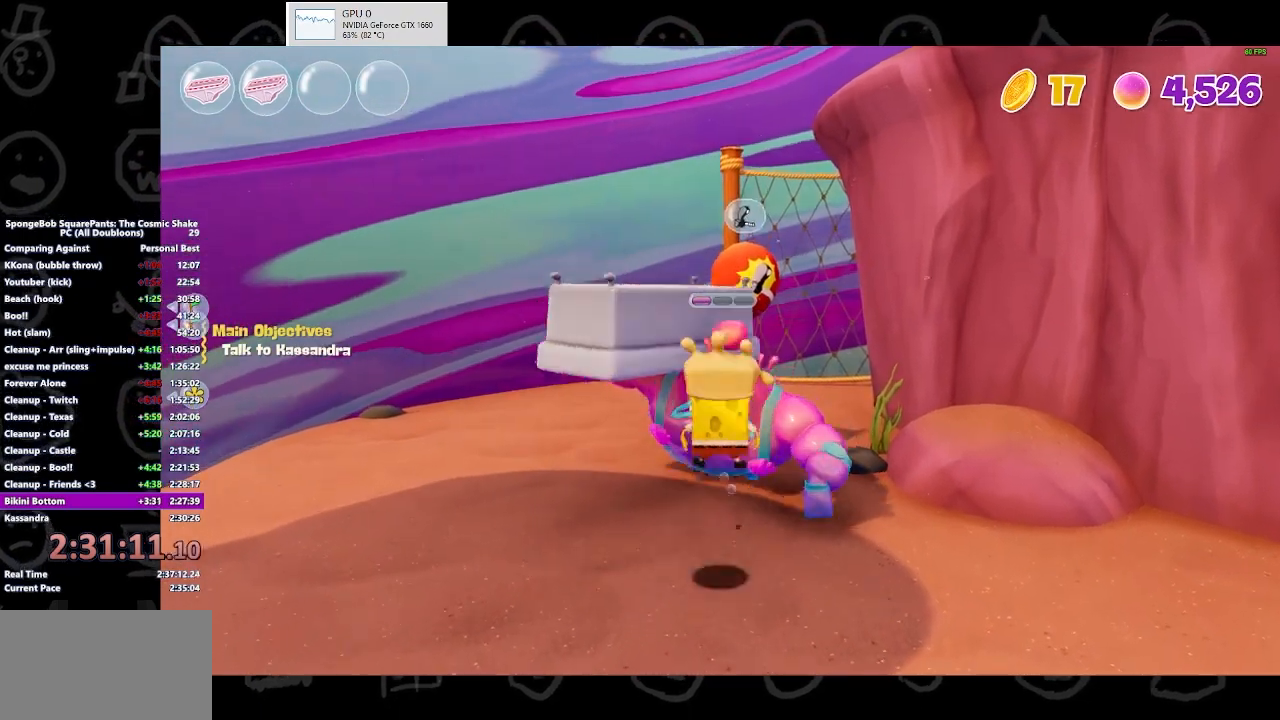
Gameplay with a controller (Xbox layout); each line is a JSON object with the inputs held at the frame after it (dt_ms = milliseconds from this image to that frame). "events" lists button and stick changes between this image and that frame as [ms after this image, input, new state], when the widget could be followed in between.
{"dt_ms": 500, "buttons": [], "left_stick": "up", "right_stick": "center", "events": [[33, "Y", "down"], [100, "left_stick", "center"], [167, "Y", "up"], [167, "left_stick", "down"], [500, "left_stick", "up"]]}
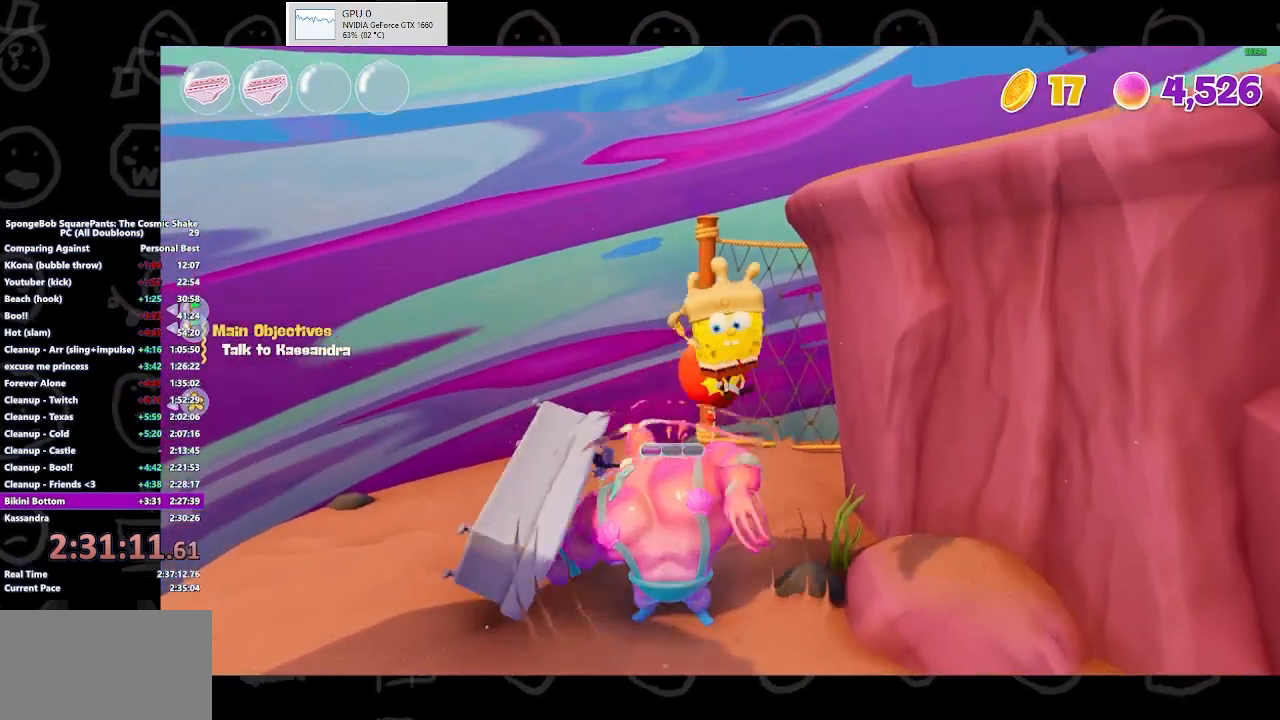
{"dt_ms": 500, "buttons": [], "left_stick": "up-left", "right_stick": "center", "events": [[333, "left_stick", "up-left"], [400, "X", "down"], [500, "X", "up"]]}
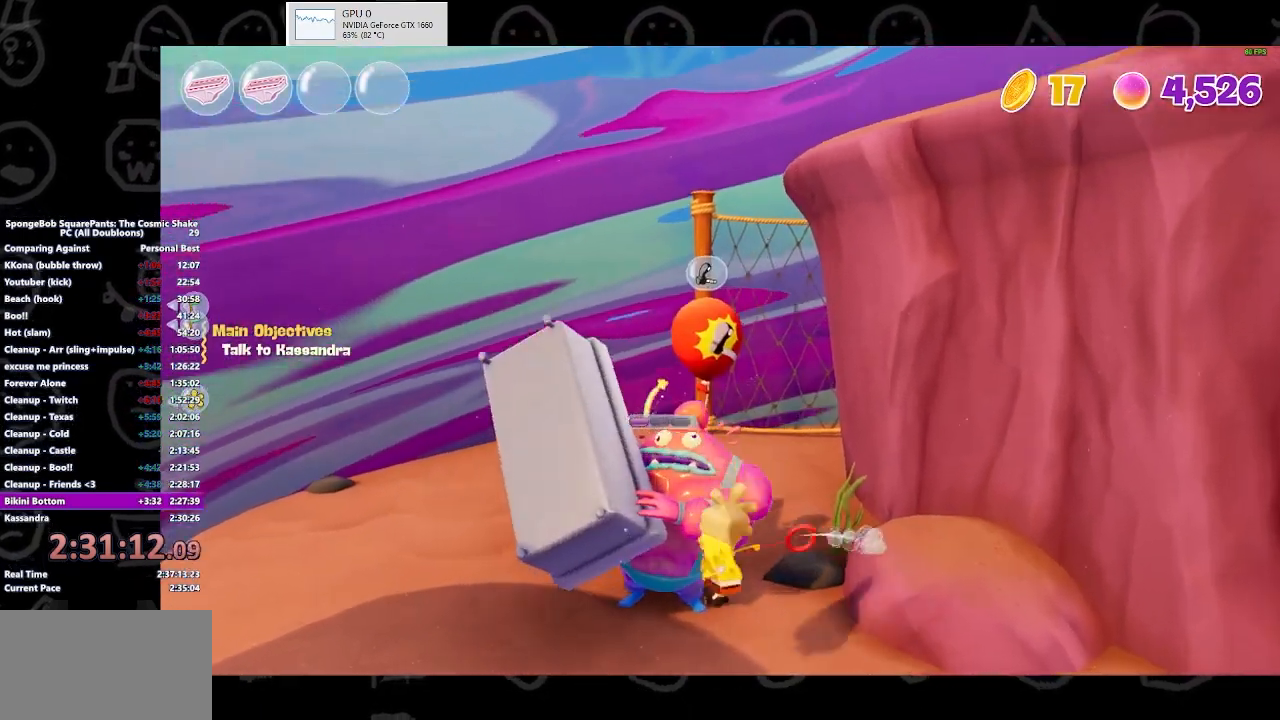
{"dt_ms": 500, "buttons": [], "left_stick": "up-left", "right_stick": "center", "events": [[100, "left_stick", "down"], [100, "right_stick", "left"], [333, "left_stick", "down-left"], [433, "left_stick", "up-left"], [500, "right_stick", "center"]]}
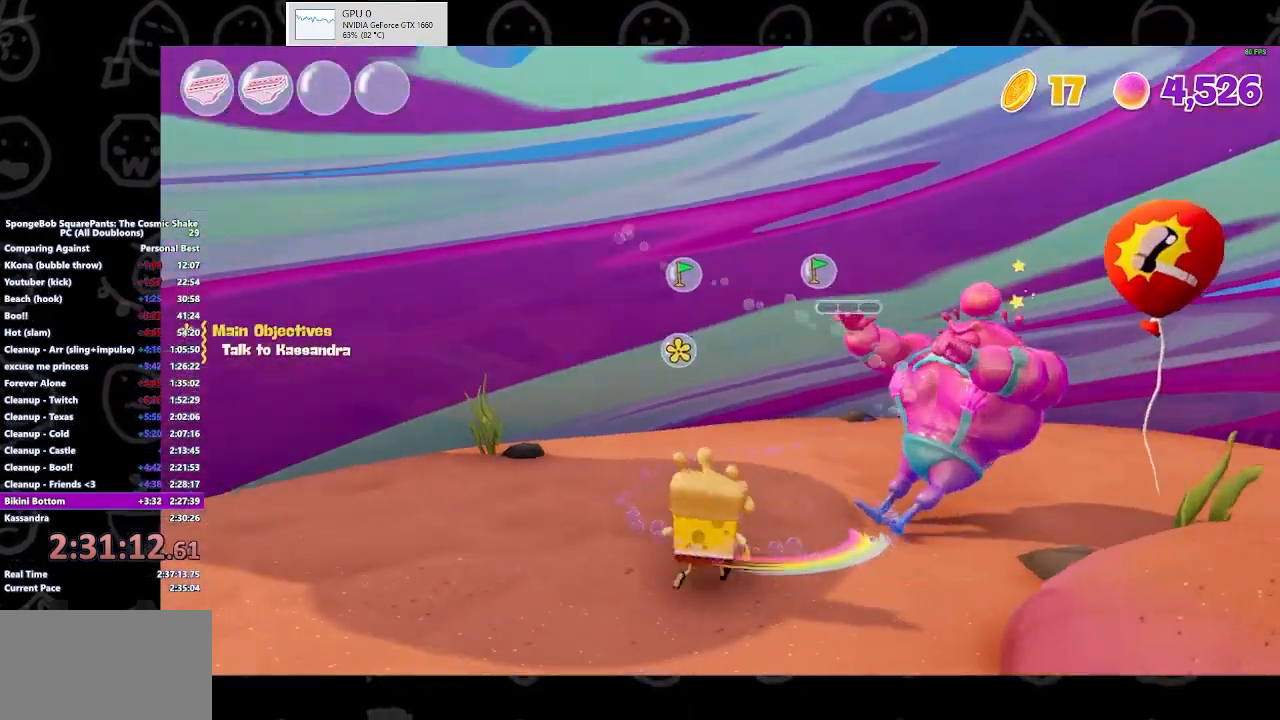
{"dt_ms": 500, "buttons": [], "left_stick": "center", "right_stick": "center", "events": [[233, "left_stick", "center"]]}
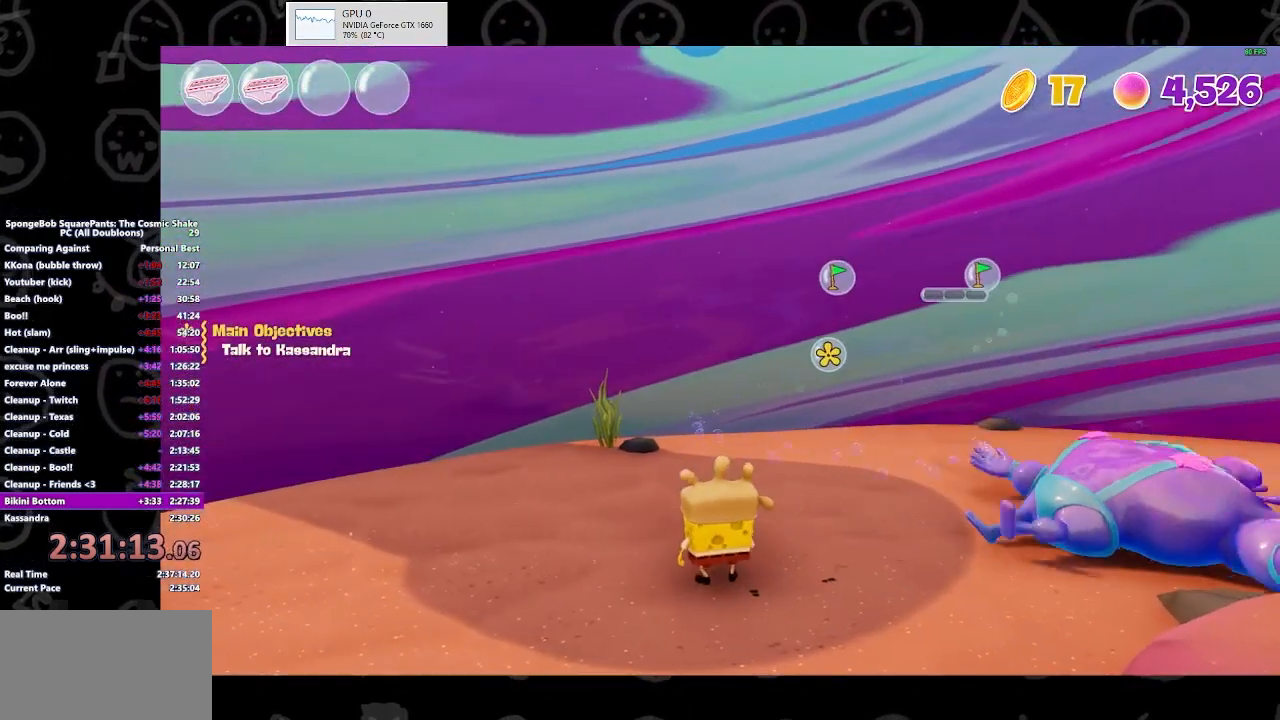
{"dt_ms": 500, "buttons": [], "left_stick": "center", "right_stick": "center", "events": []}
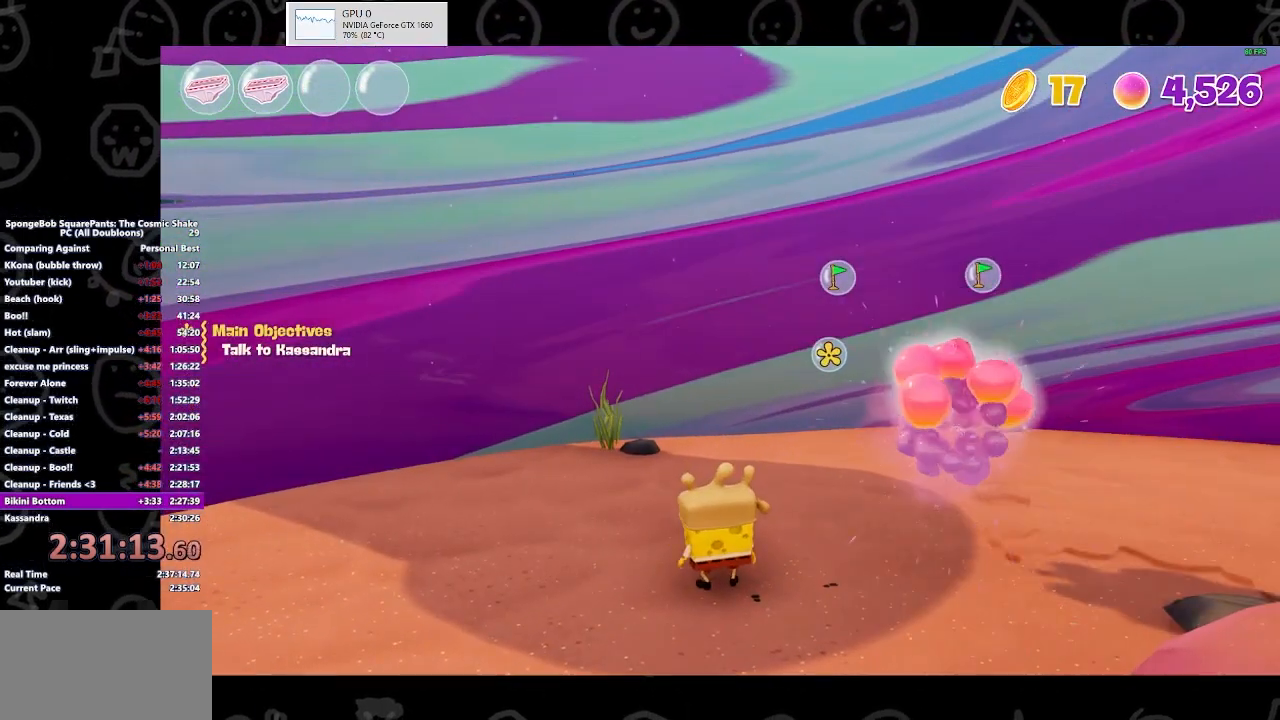
{"dt_ms": 500, "buttons": [], "left_stick": "center", "right_stick": "center", "events": []}
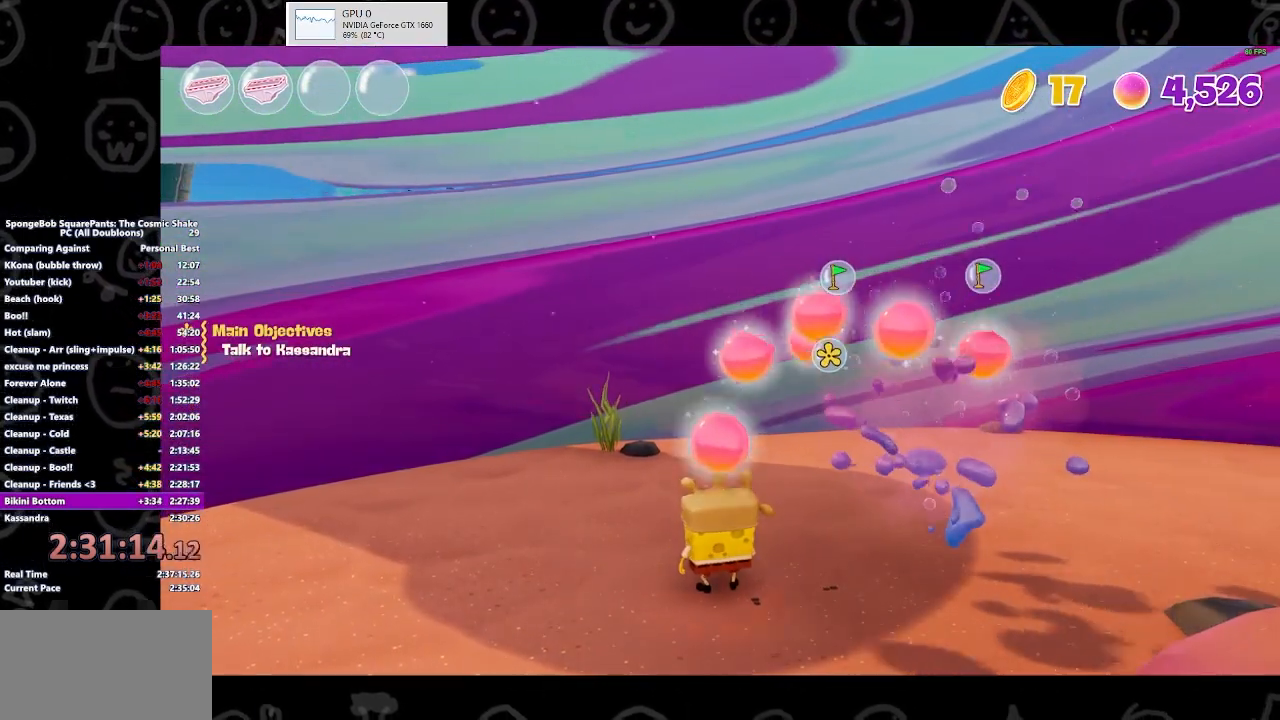
{"dt_ms": 500, "buttons": [], "left_stick": "up-left", "right_stick": "center", "events": [[367, "left_stick", "up-left"]]}
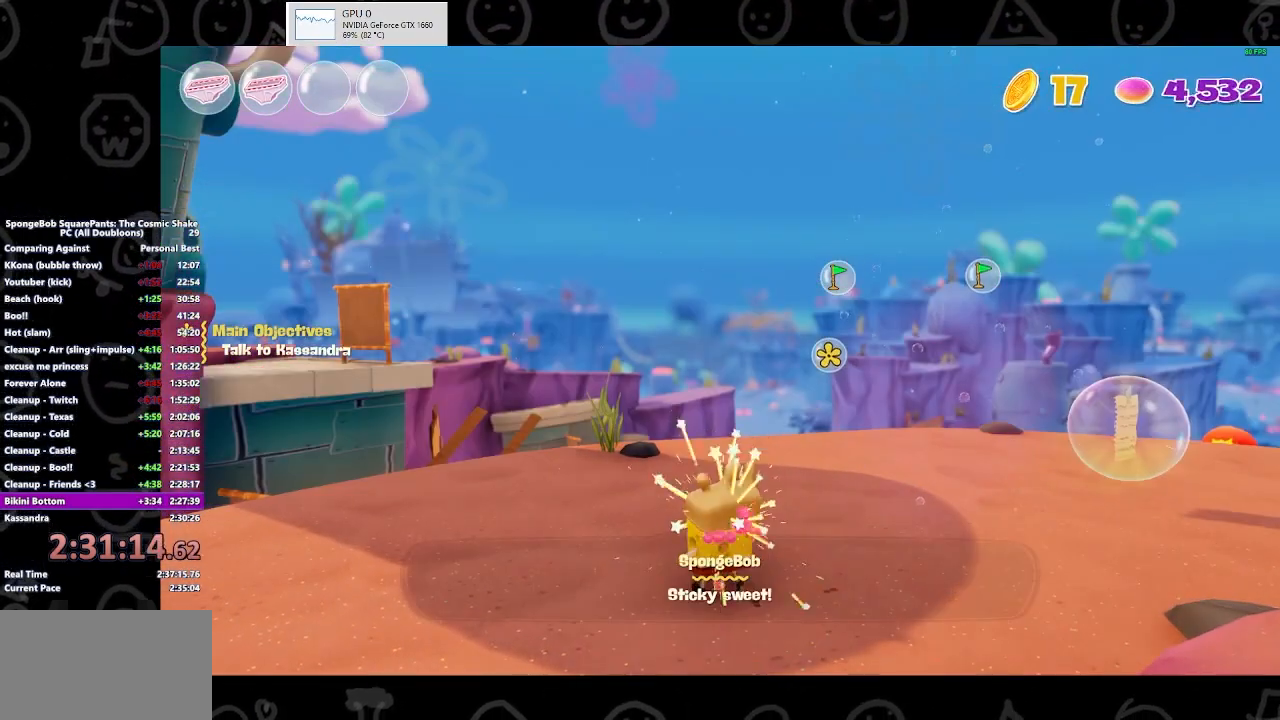
{"dt_ms": 500, "buttons": [], "left_stick": "up-right", "right_stick": "center", "events": [[367, "left_stick", "up-right"]]}
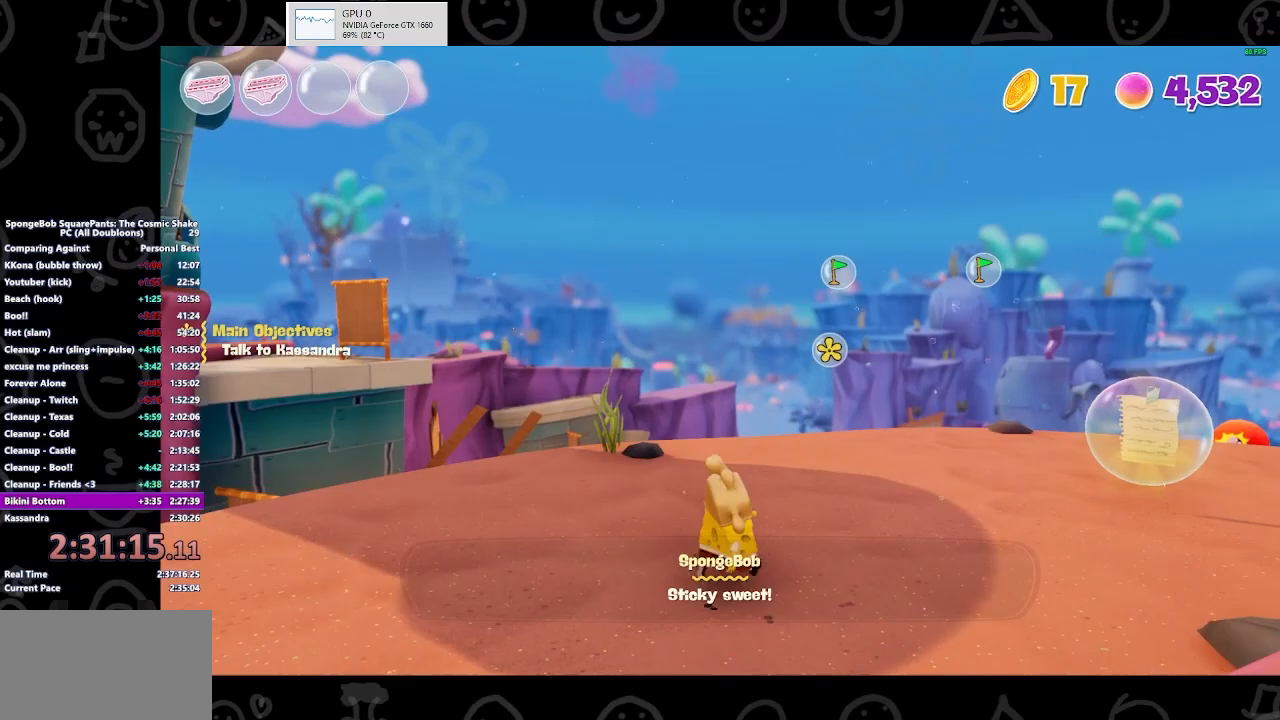
{"dt_ms": 500, "buttons": [], "left_stick": "up-right", "right_stick": "center", "events": [[33, "B", "down"], [167, "B", "up"], [200, "left_stick", "right"], [333, "left_stick", "up-right"]]}
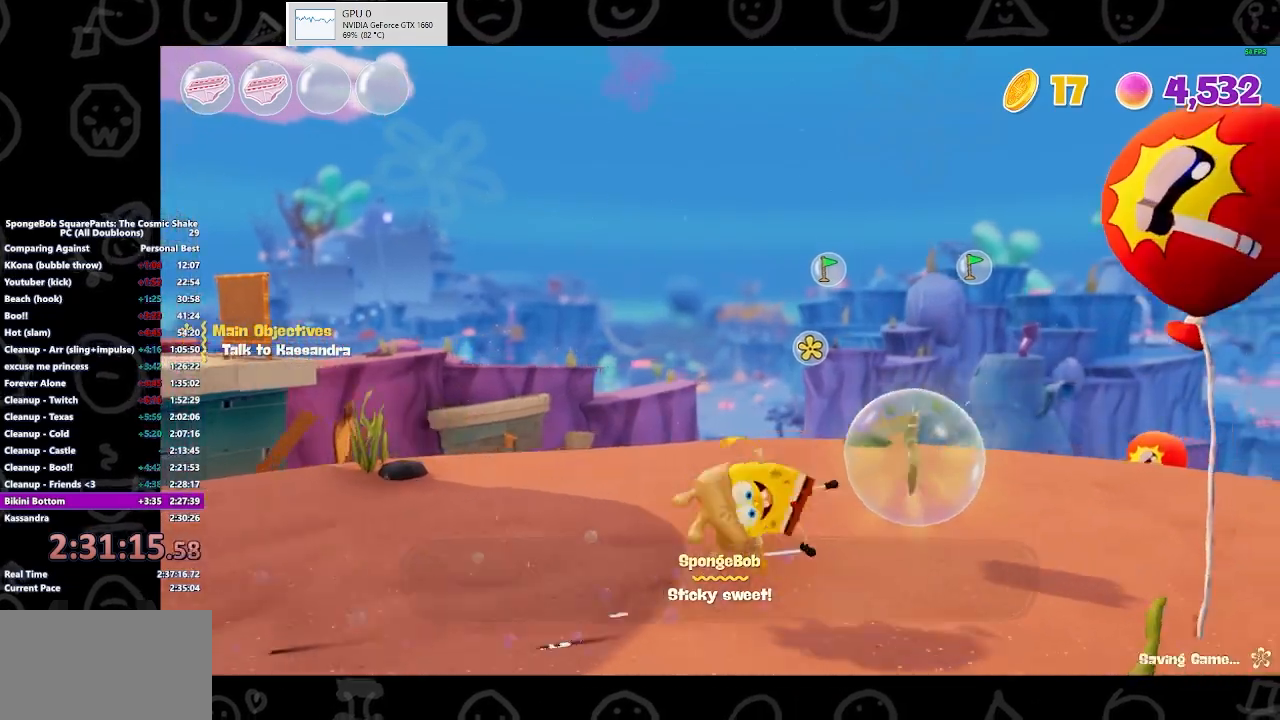
{"dt_ms": 500, "buttons": [], "left_stick": "up", "right_stick": "left", "events": [[33, "left_stick", "up"], [400, "right_stick", "left"]]}
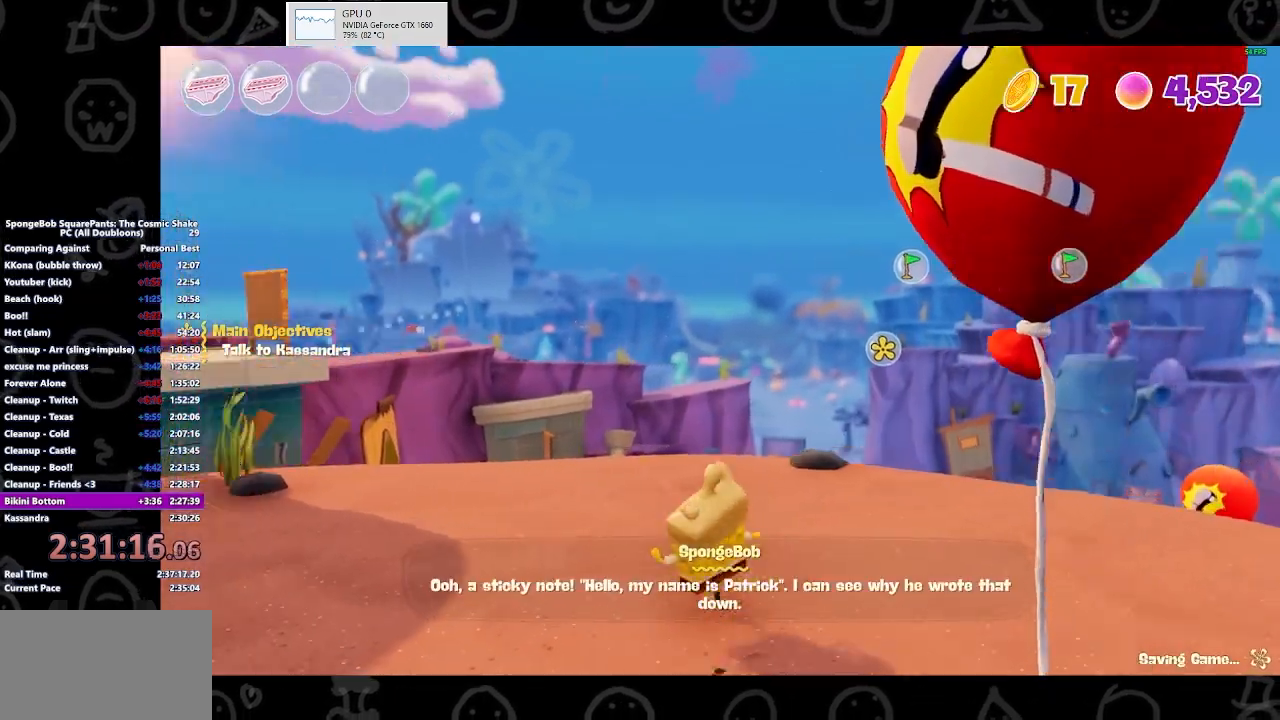
{"dt_ms": 500, "buttons": ["B"], "left_stick": "up", "right_stick": "center", "events": [[33, "right_stick", "center"], [133, "B", "down"], [300, "B", "up"], [433, "B", "down"]]}
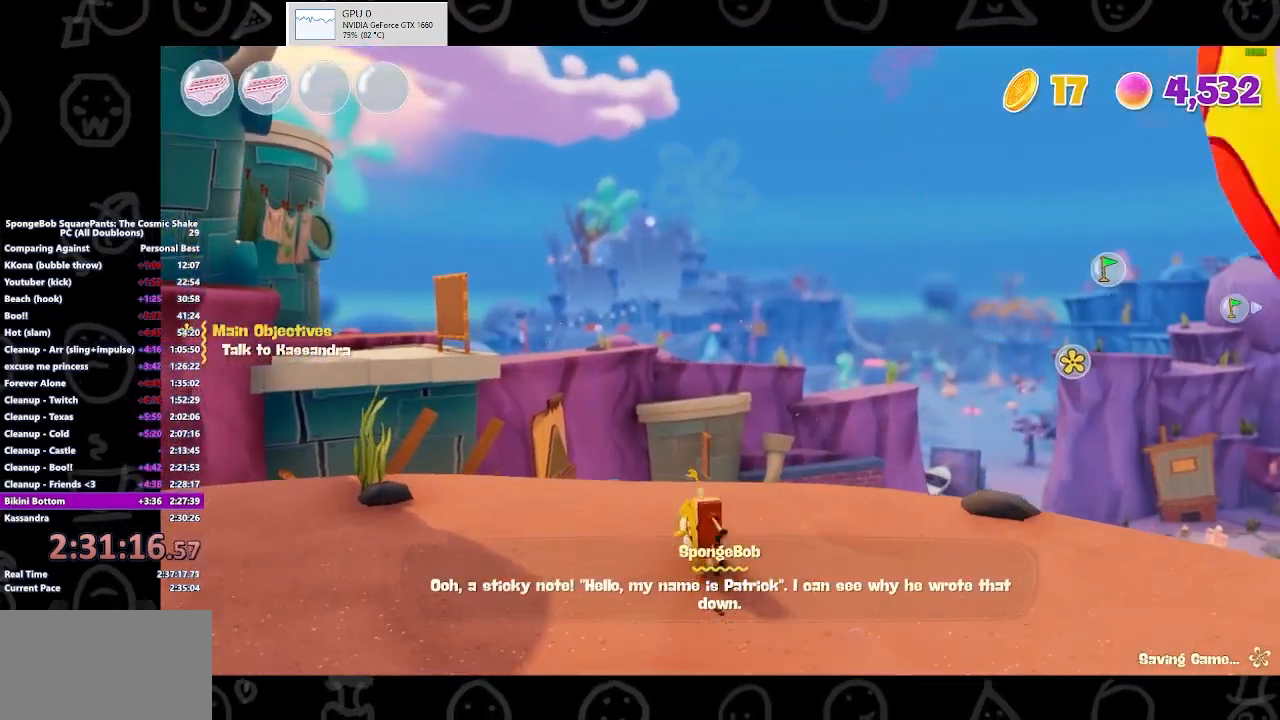
{"dt_ms": 500, "buttons": [], "left_stick": "up", "right_stick": "down-right", "events": [[33, "B", "up"], [233, "right_stick", "down-right"]]}
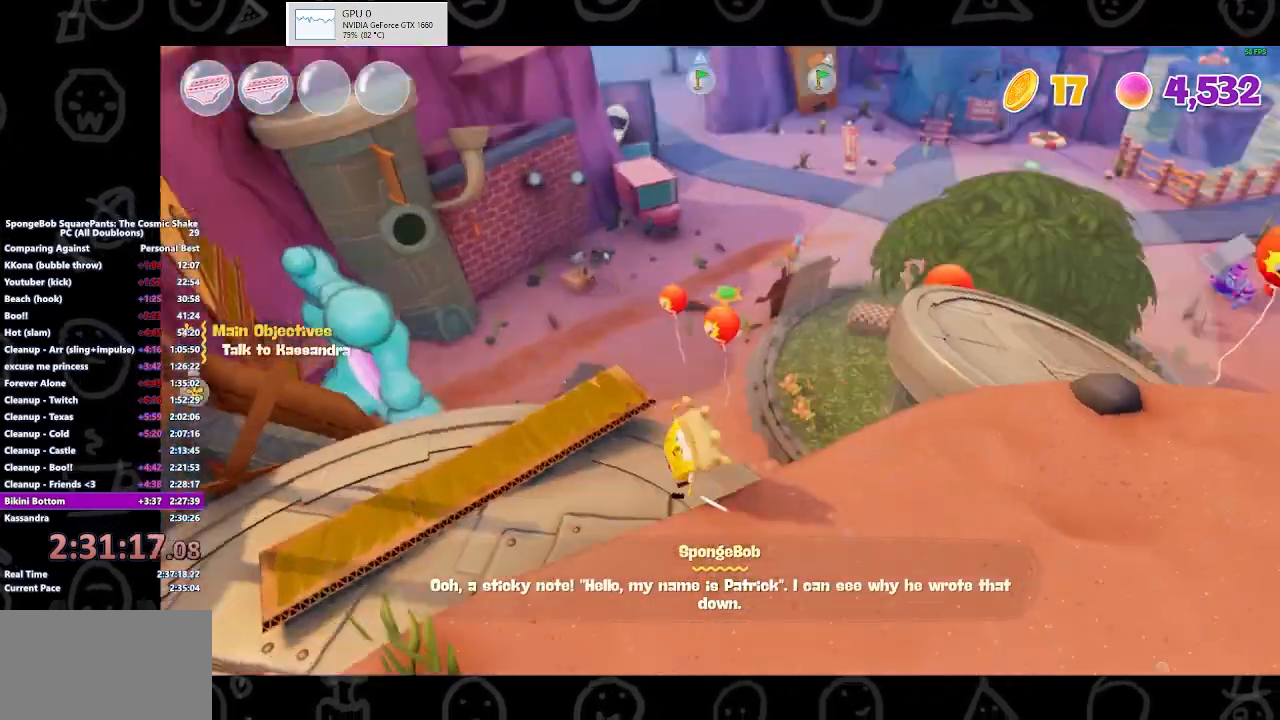
{"dt_ms": 500, "buttons": [], "left_stick": "up", "right_stick": "center", "events": [[33, "right_stick", "center"]]}
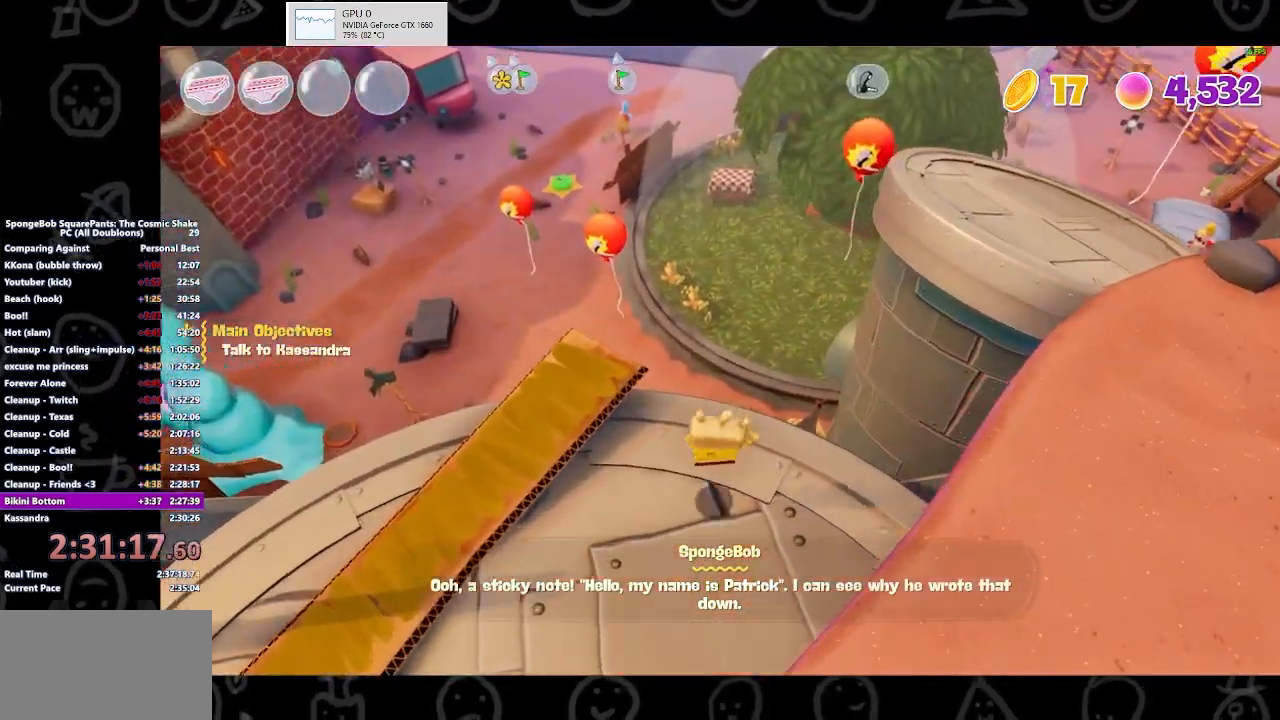
{"dt_ms": 500, "buttons": [], "left_stick": "center", "right_stick": "center", "events": [[333, "left_stick", "center"], [367, "X", "down"], [400, "START", "down"], [400, "X", "up"], [467, "START", "up"]]}
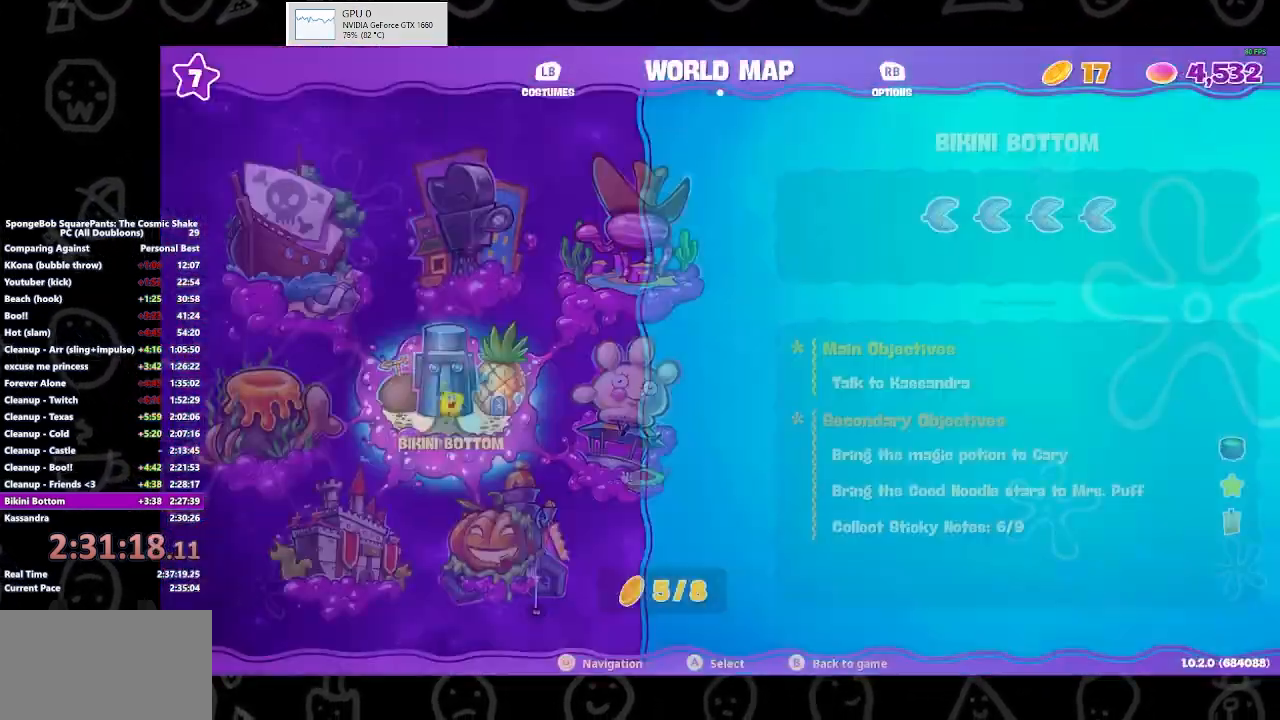
{"dt_ms": 500, "buttons": [], "left_stick": "center", "right_stick": "center", "events": [[100, "A", "down"], [167, "A", "up"], [200, "DPAD_RIGHT", "down"], [300, "DPAD_RIGHT", "up"], [333, "A", "down"], [433, "A", "up"]]}
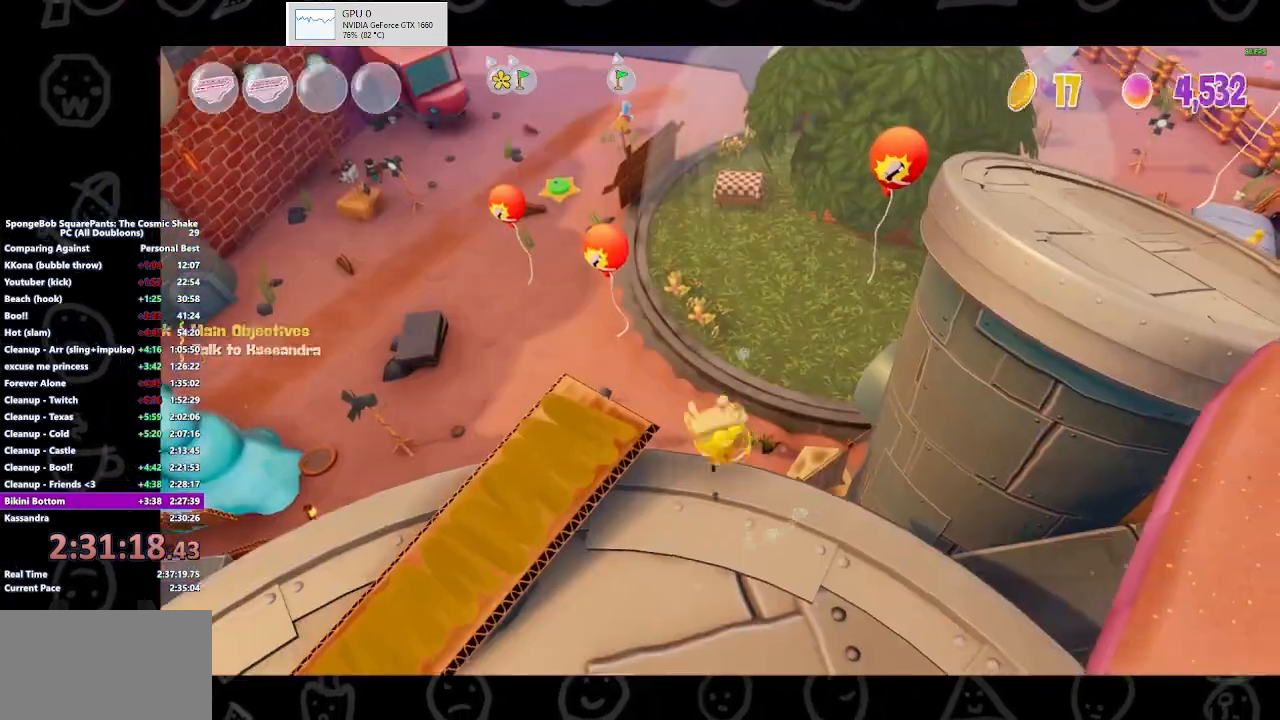
{"dt_ms": 500, "buttons": [], "left_stick": "center", "right_stick": "center", "events": []}
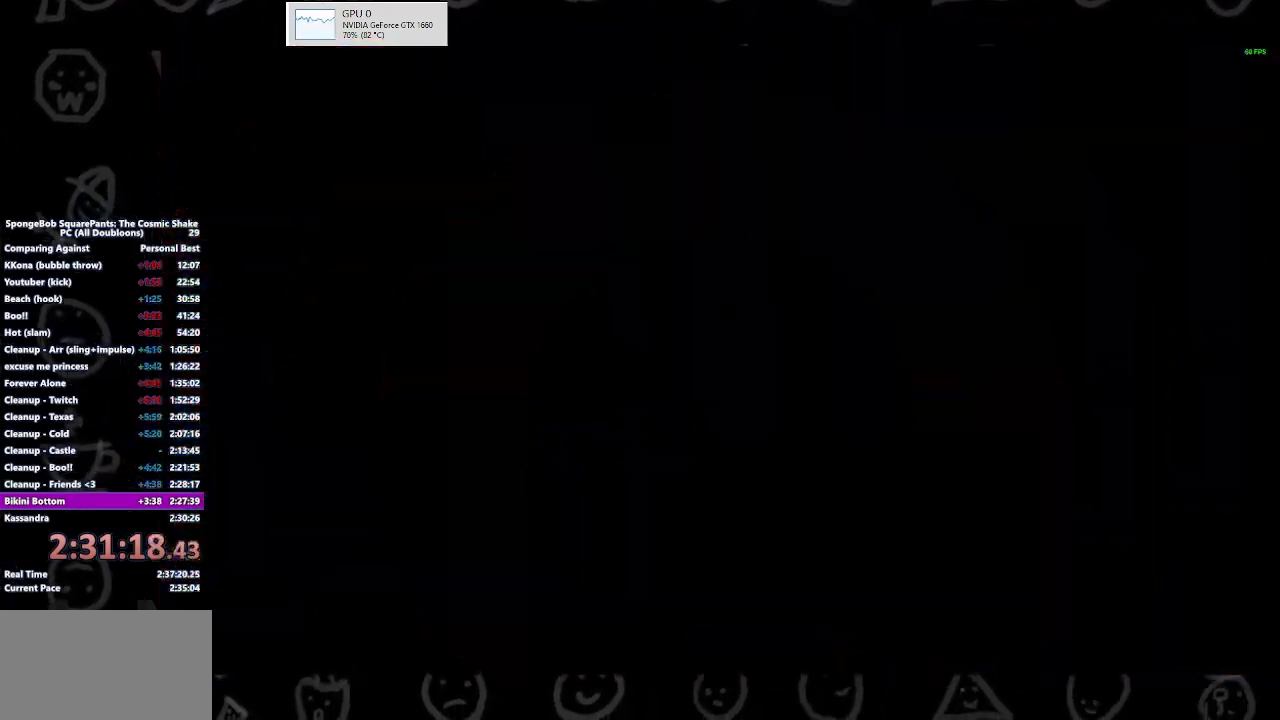
{"dt_ms": 500, "buttons": [], "left_stick": "center", "right_stick": "center", "events": []}
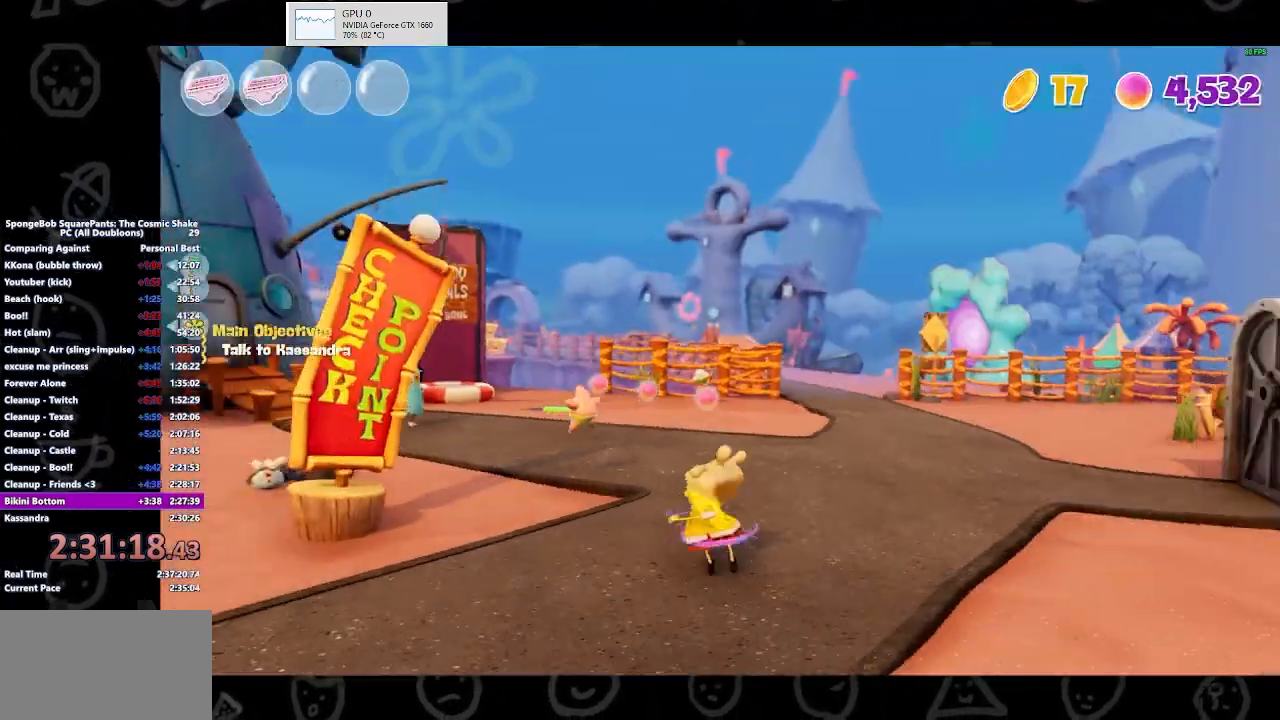
{"dt_ms": 500, "buttons": [], "left_stick": "up-right", "right_stick": "right", "events": [[233, "left_stick", "up-right"], [233, "right_stick", "down-right"], [367, "right_stick", "right"]]}
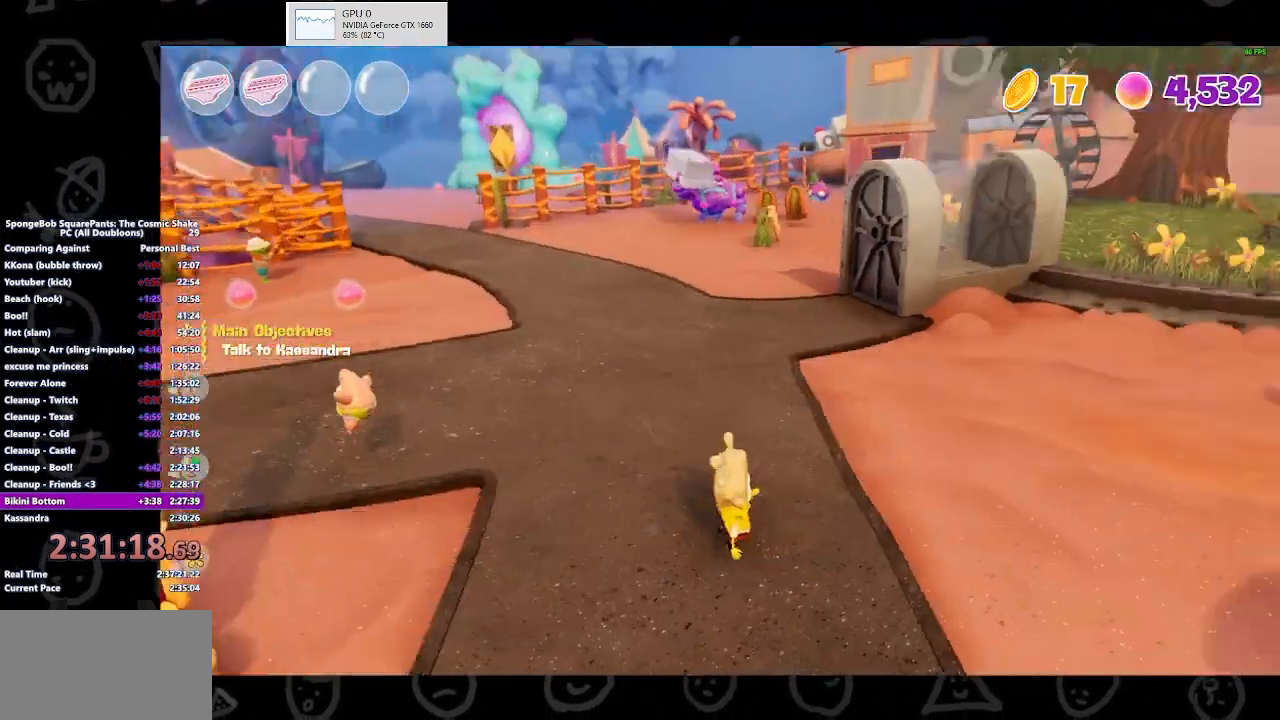
{"dt_ms": 500, "buttons": [], "left_stick": "up", "right_stick": "center", "events": [[300, "right_stick", "center"], [333, "left_stick", "up"], [367, "B", "down"], [467, "B", "up"]]}
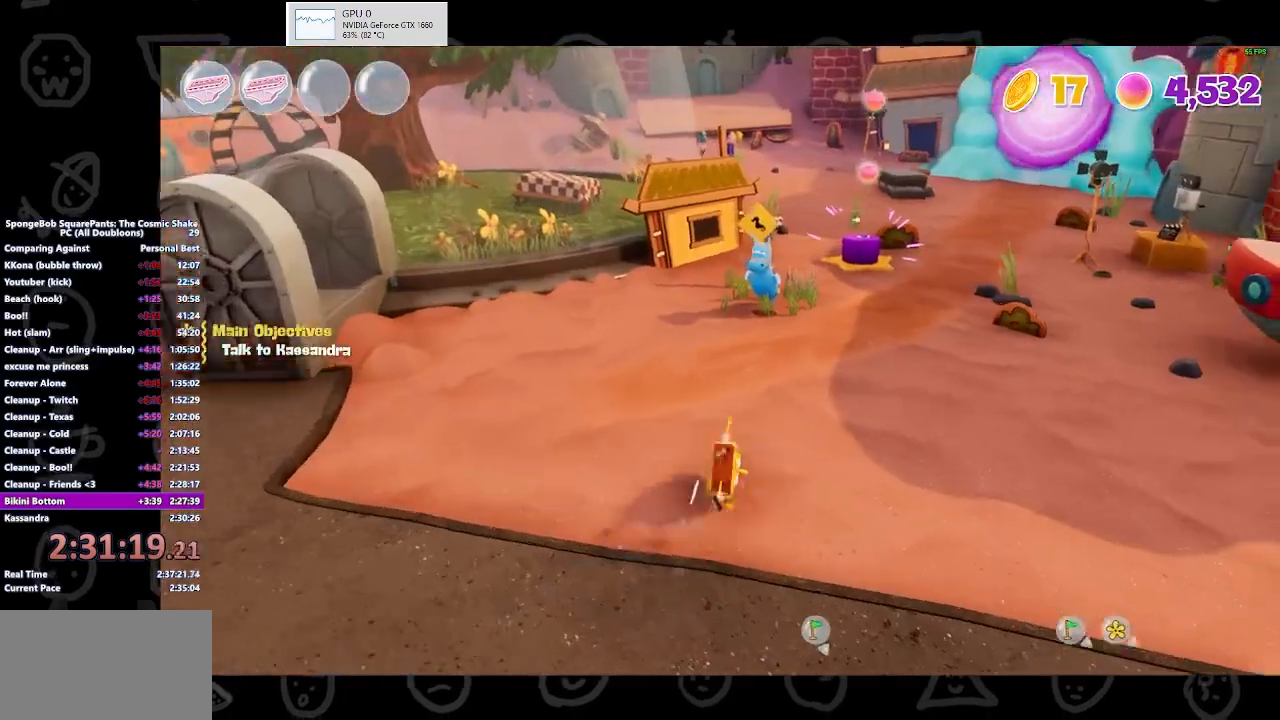
{"dt_ms": 500, "buttons": [], "left_stick": "up", "right_stick": "center", "events": []}
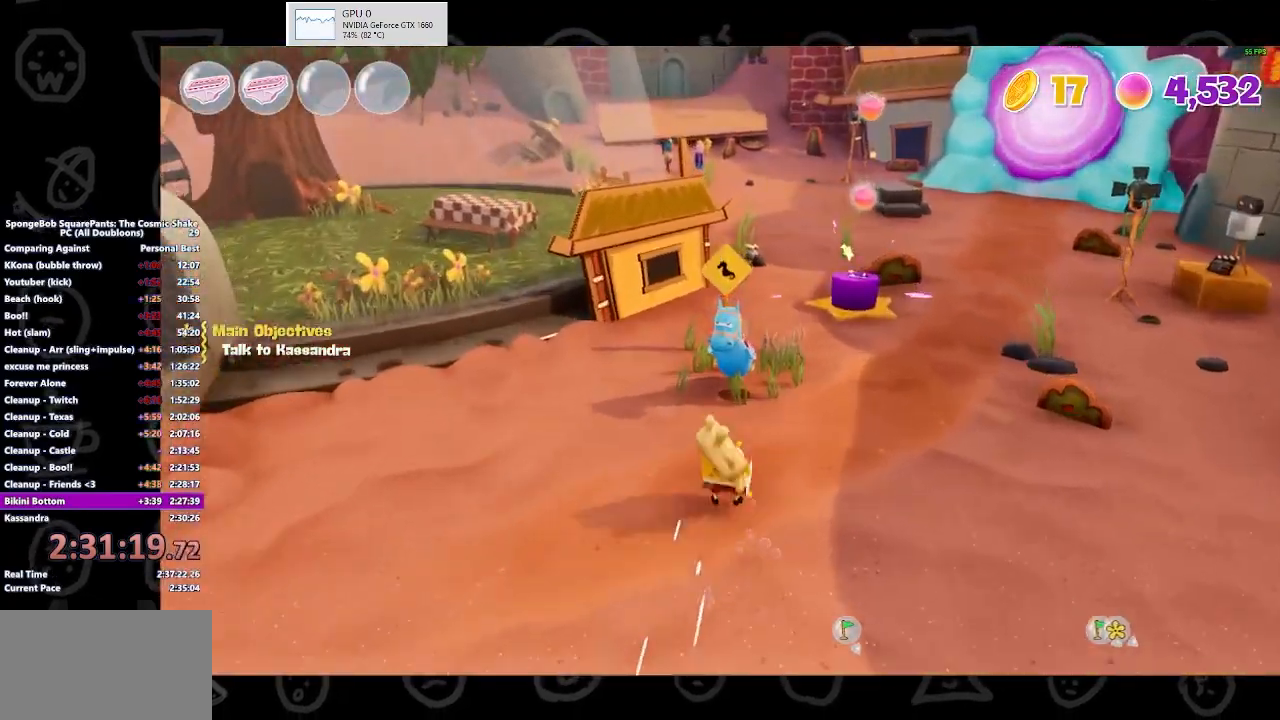
{"dt_ms": 500, "buttons": [], "left_stick": "up", "right_stick": "center", "events": [[33, "Y", "down"], [100, "Y", "up"], [233, "left_stick", "center"], [433, "left_stick", "up"]]}
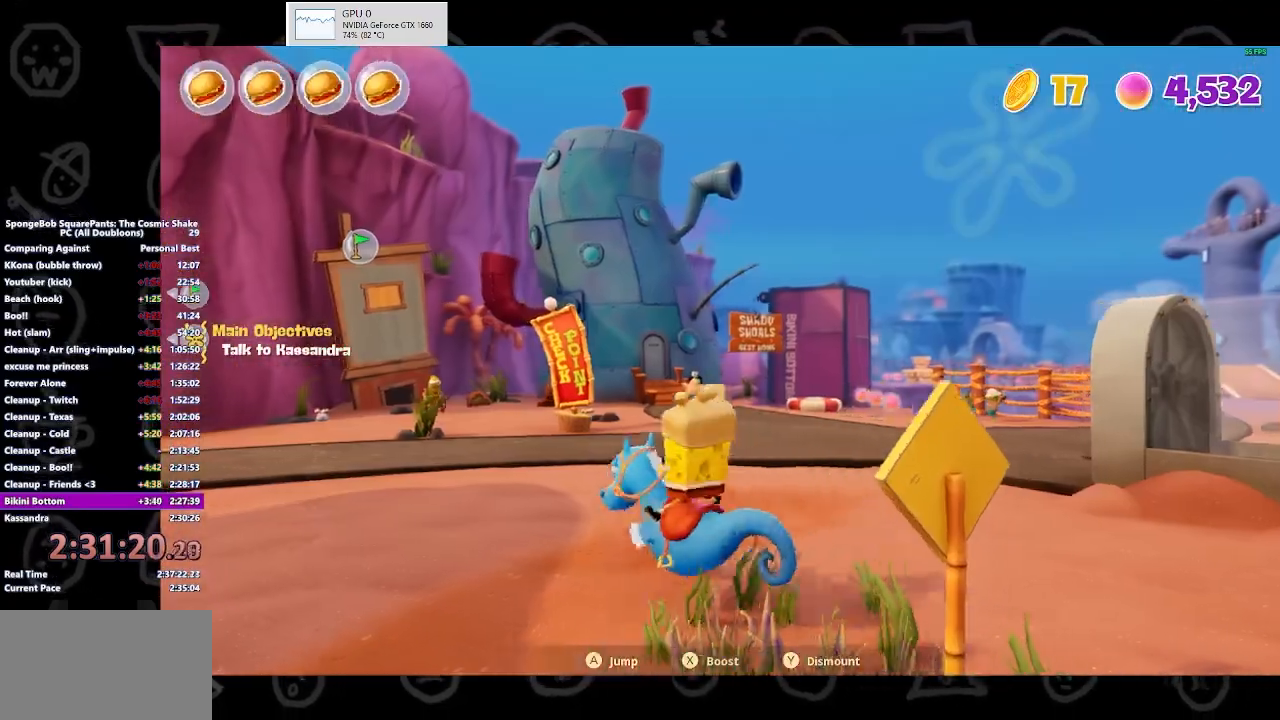
{"dt_ms": 500, "buttons": [], "left_stick": "up-right", "right_stick": "center", "events": [[33, "left_stick", "up-right"], [267, "A", "down"], [267, "X", "down"], [400, "X", "up"], [467, "A", "up"]]}
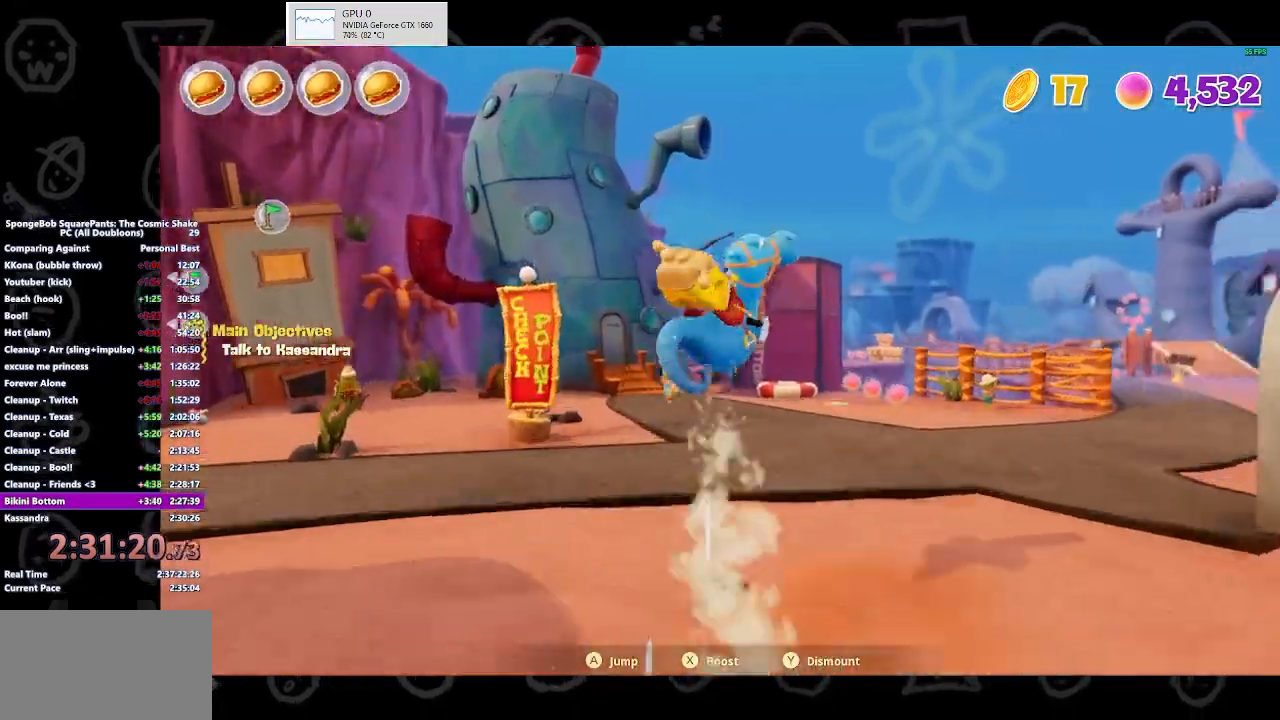
{"dt_ms": 500, "buttons": [], "left_stick": "up-right", "right_stick": "center", "events": [[33, "left_stick", "right"], [200, "right_stick", "right"], [433, "right_stick", "center"], [500, "left_stick", "up-right"]]}
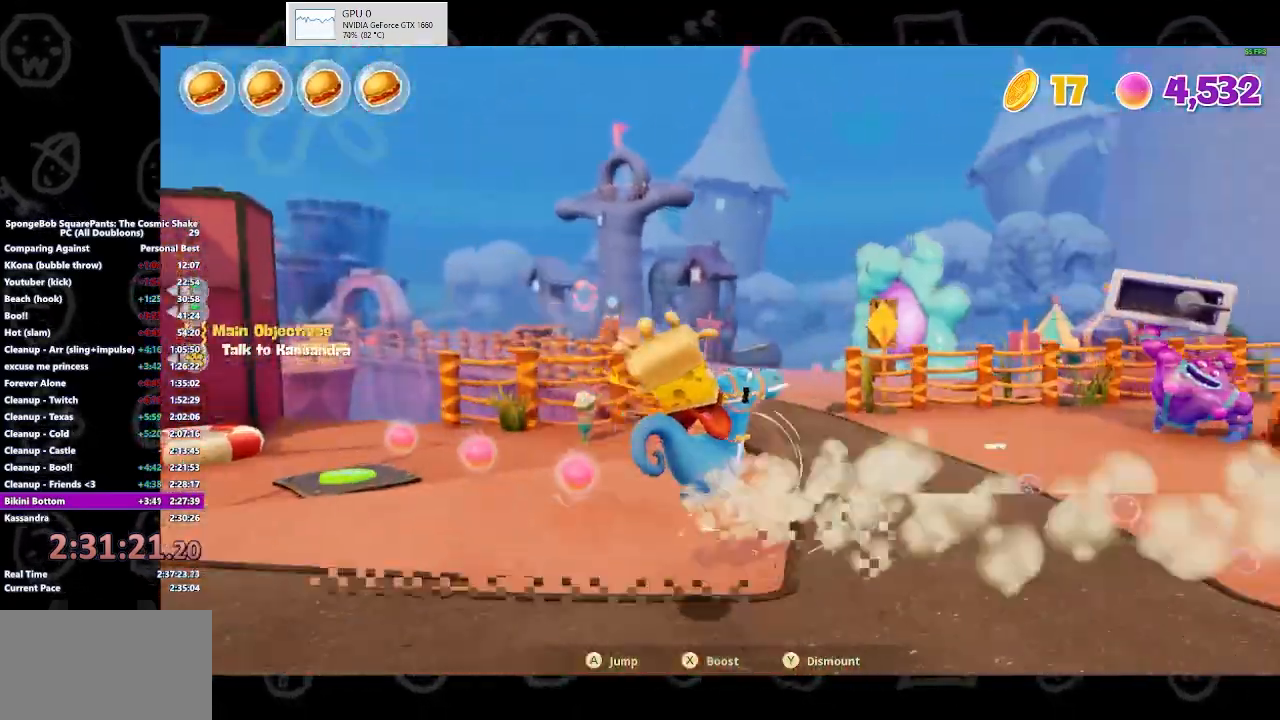
{"dt_ms": 500, "buttons": [], "left_stick": "up-left", "right_stick": "center", "events": [[367, "left_stick", "up-left"]]}
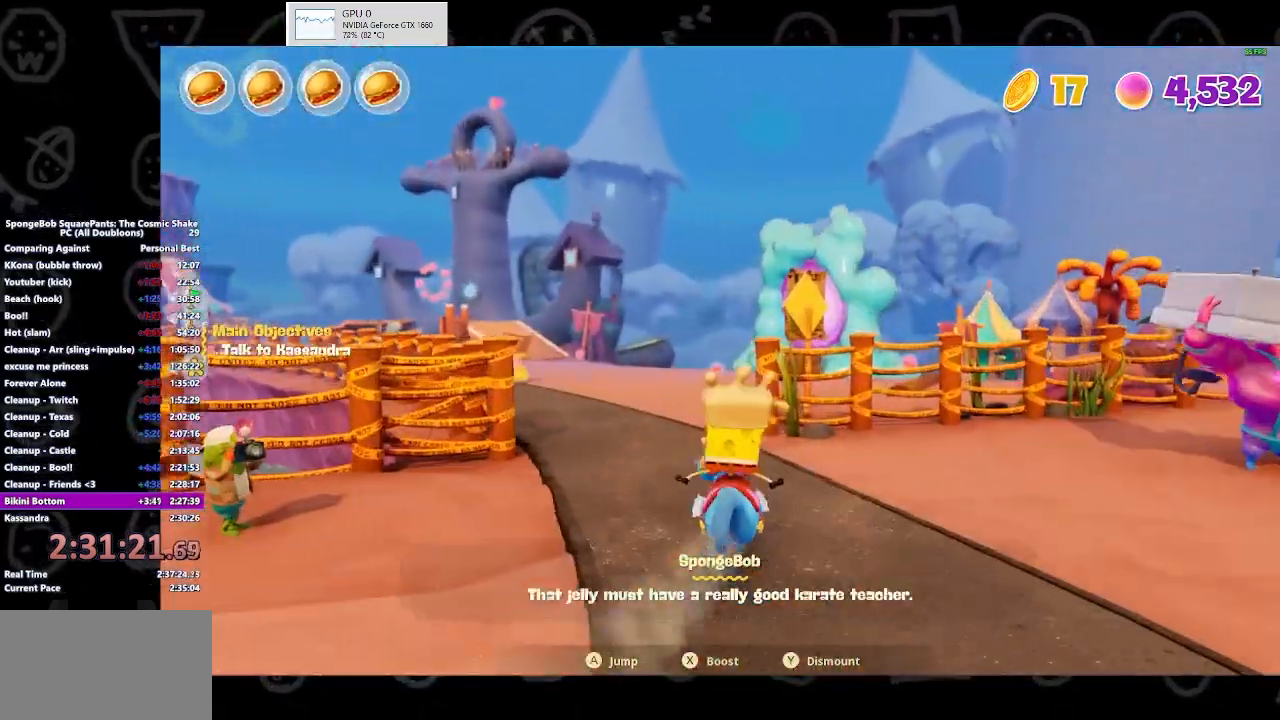
{"dt_ms": 500, "buttons": [], "left_stick": "up-left", "right_stick": "center", "events": [[133, "A", "down"], [300, "A", "up"], [367, "A", "down"], [367, "X", "down"], [433, "X", "up"], [467, "A", "up"]]}
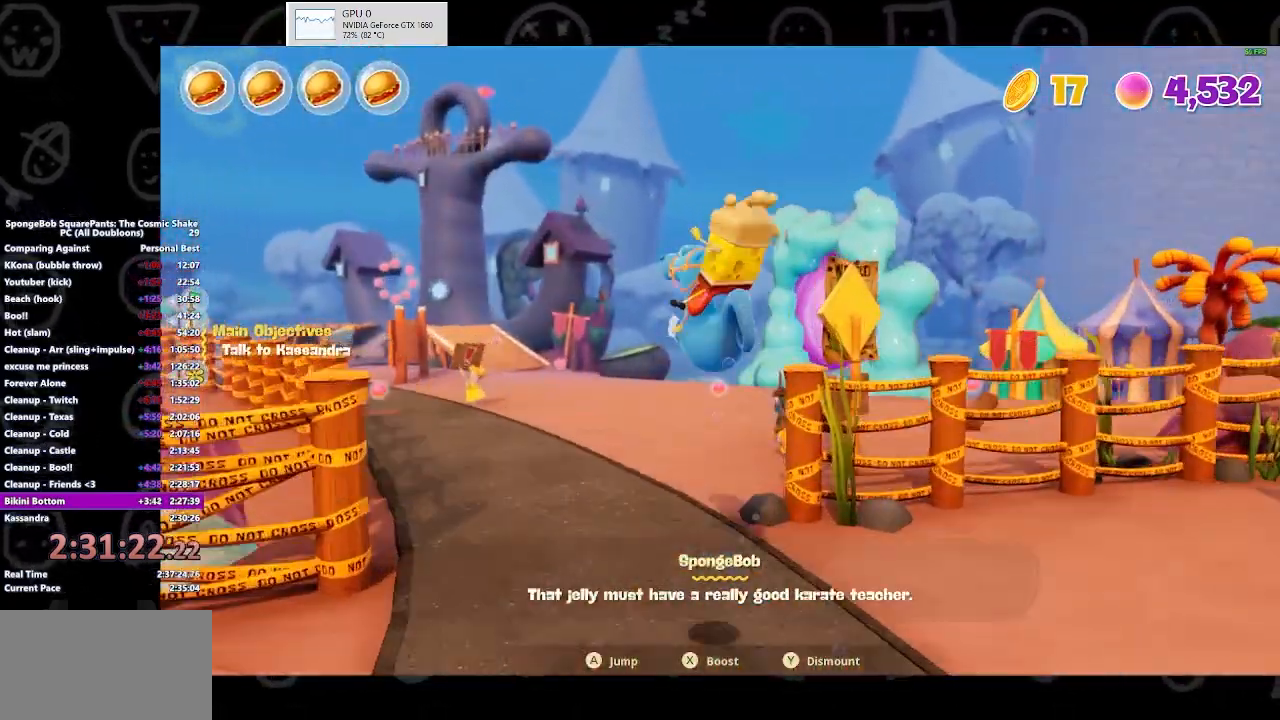
{"dt_ms": 500, "buttons": ["A"], "left_stick": "up-left", "right_stick": "center", "events": [[33, "A", "down"], [33, "X", "down"], [67, "A", "up"], [100, "X", "up"], [167, "X", "down"], [233, "X", "up"], [300, "A", "down"], [300, "X", "down"], [333, "A", "up"], [333, "X", "up"], [467, "A", "down"]]}
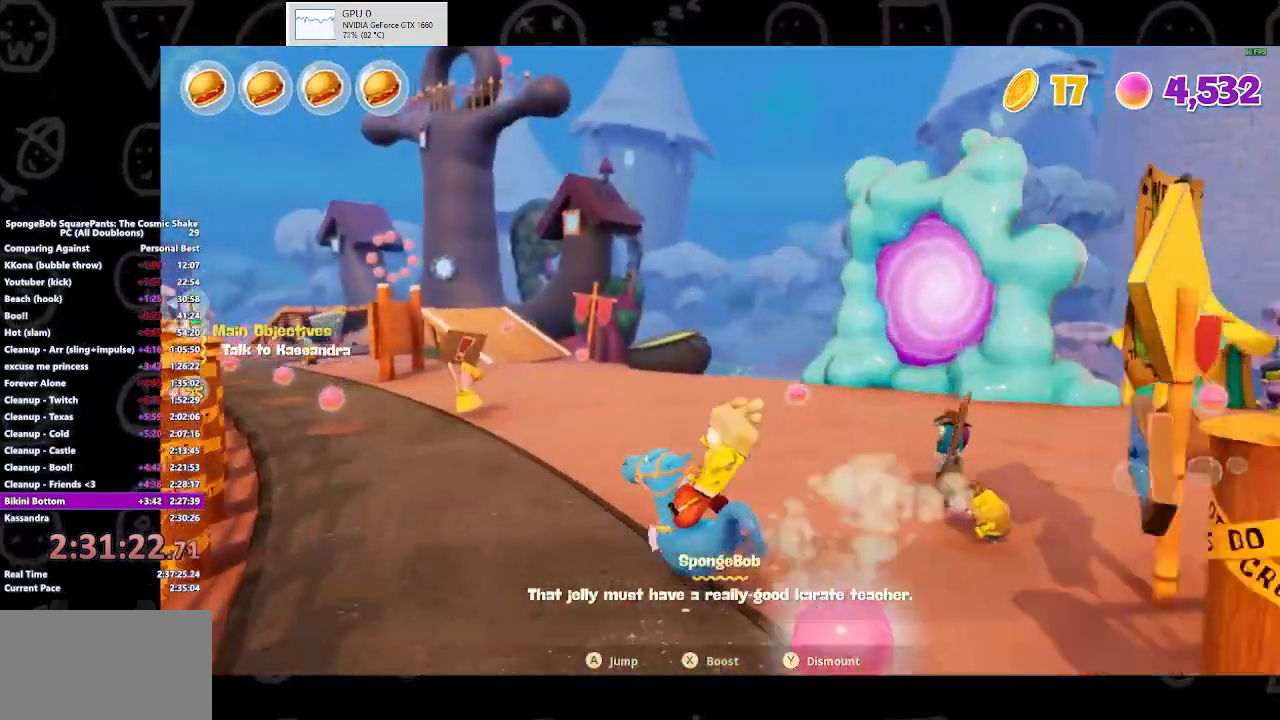
{"dt_ms": 1000, "buttons": [], "left_stick": "up", "right_stick": "center"}
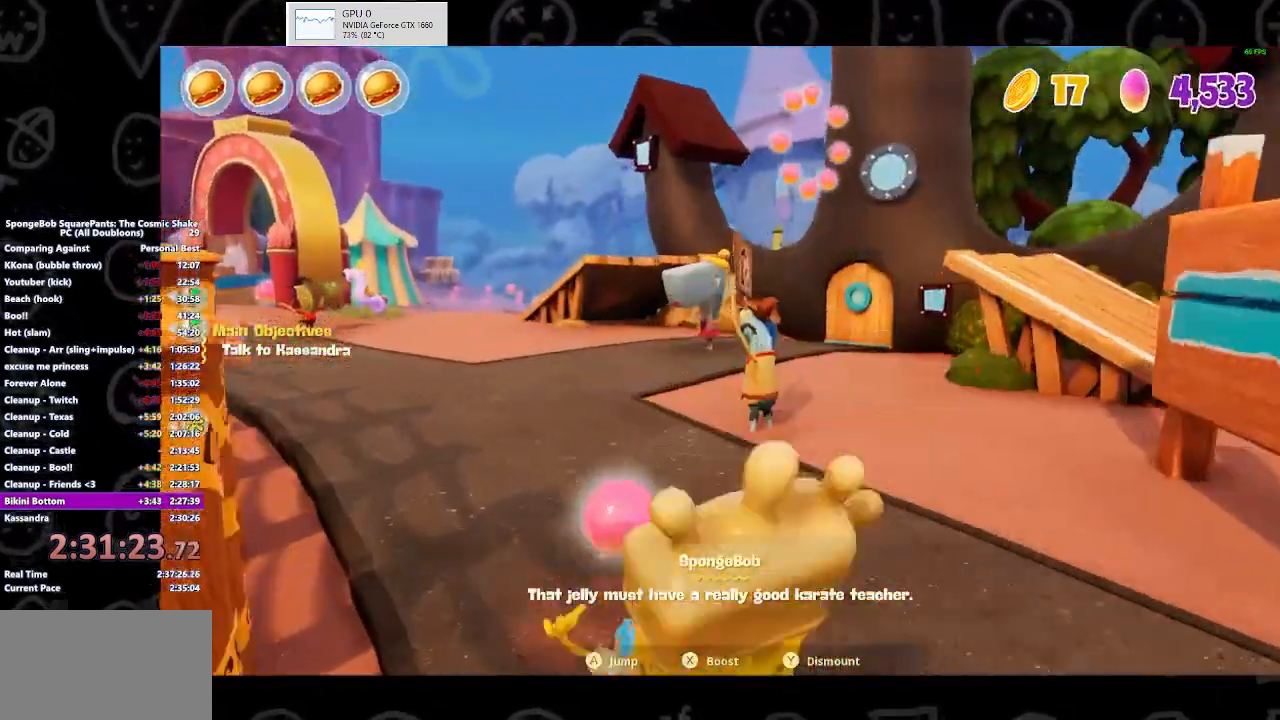
{"dt_ms": 500, "buttons": [], "left_stick": "up-left", "right_stick": "center"}
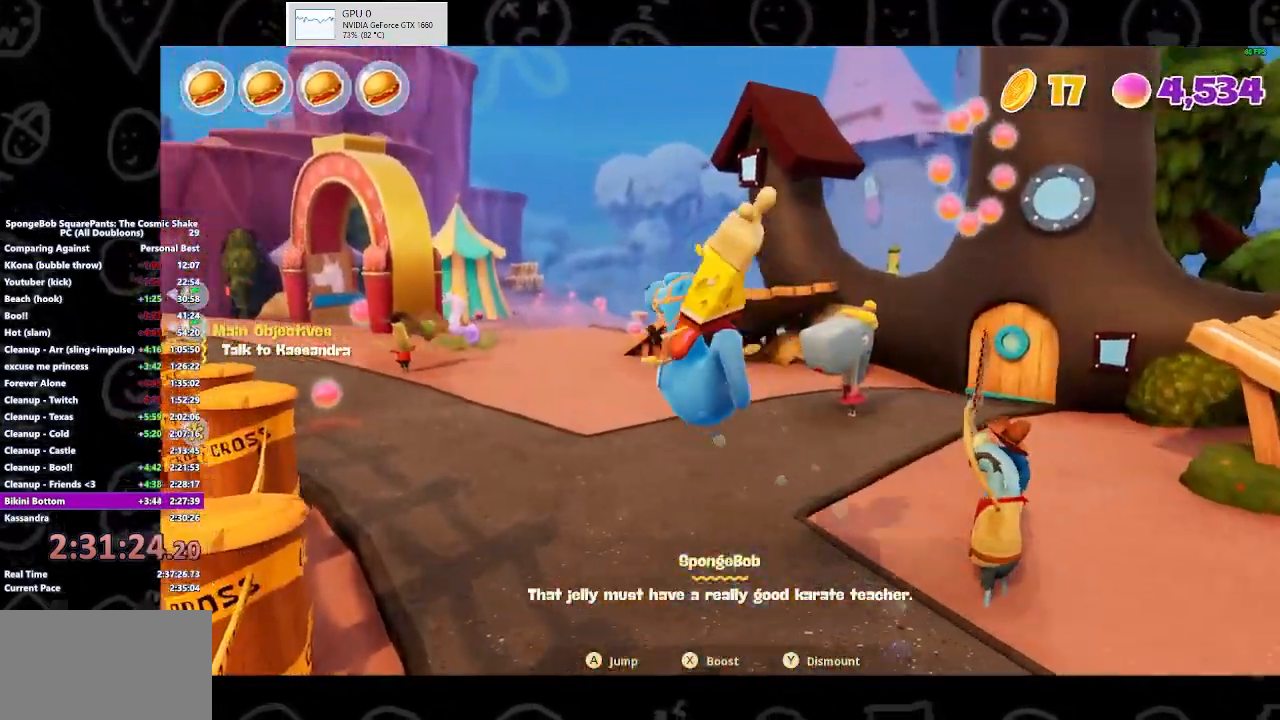
{"dt_ms": 500, "buttons": ["A"], "left_stick": "up-left", "right_stick": "center", "events": [[200, "A", "down"], [233, "X", "down"], [300, "X", "up"], [333, "A", "up"], [400, "A", "down"], [433, "X", "down"], [500, "X", "up"]]}